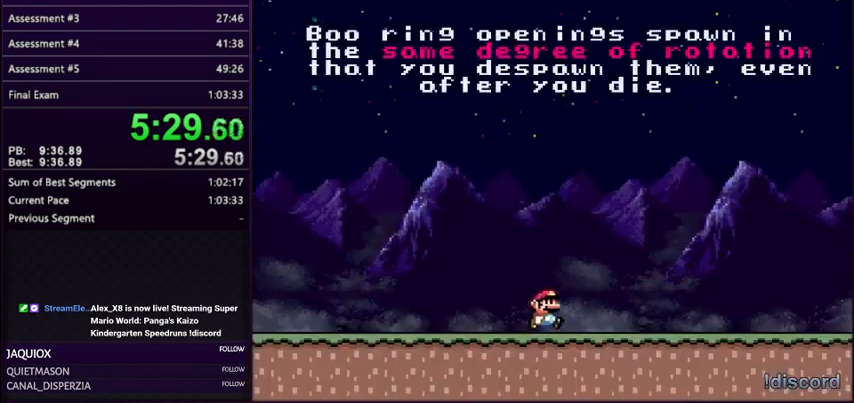
Gameplay with a controller (Nintendo layout); each line is a JSON object with the inputs held at the frame after it (dt_ms = milliseconds from this image to that frame). "events" lists button and stick changes between this image and that frame as [ms after this image, input, new state], when the widget could be followed in between. Not read: L3 R3.
{"dt_ms": 501, "buttons": ["Y", "DPAD_RIGHT"], "events": []}
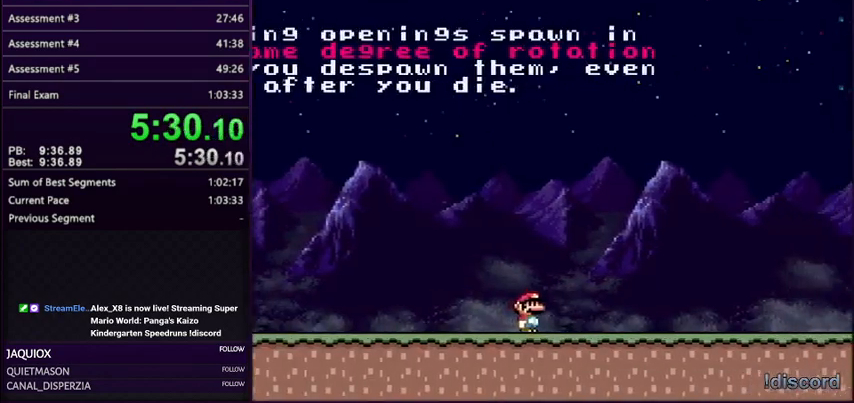
{"dt_ms": 500, "buttons": ["Y", "DPAD_RIGHT"], "events": []}
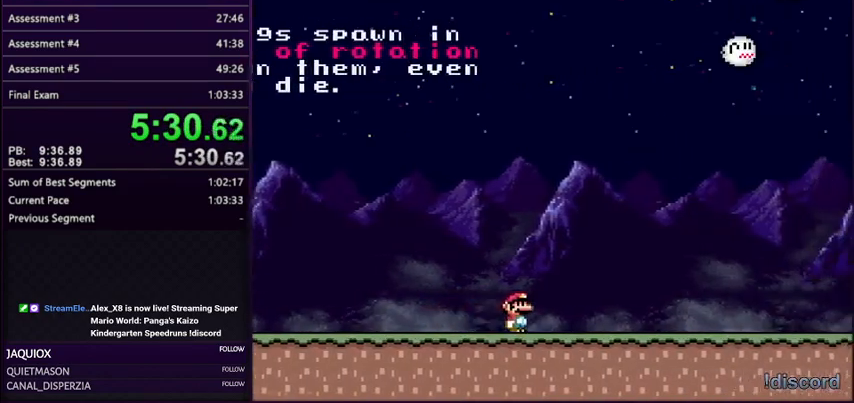
{"dt_ms": 501, "buttons": ["Y", "DPAD_LEFT"], "events": [[401, "DPAD_LEFT", "down"], [401, "DPAD_RIGHT", "up"]]}
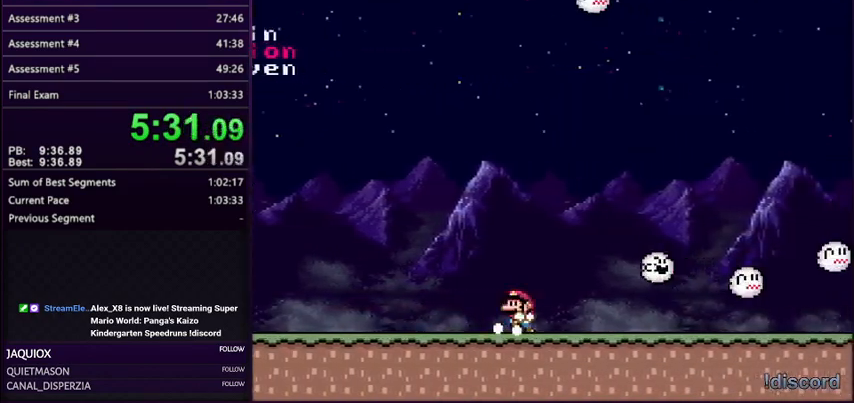
{"dt_ms": 500, "buttons": ["Y", "DPAD_RIGHT"], "events": [[66, "DPAD_LEFT", "up"], [66, "DPAD_RIGHT", "down"]]}
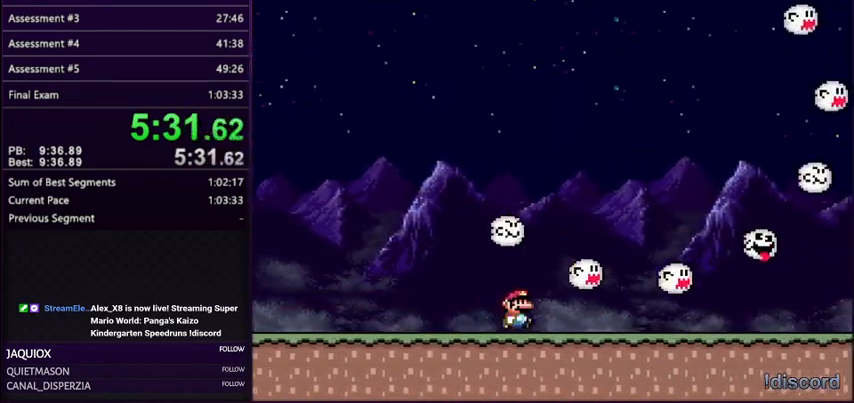
{"dt_ms": 968, "buttons": ["B", "Y", "DPAD_RIGHT"], "events": [[634, "X", "down"], [734, "X", "up"], [934, "B", "down"]]}